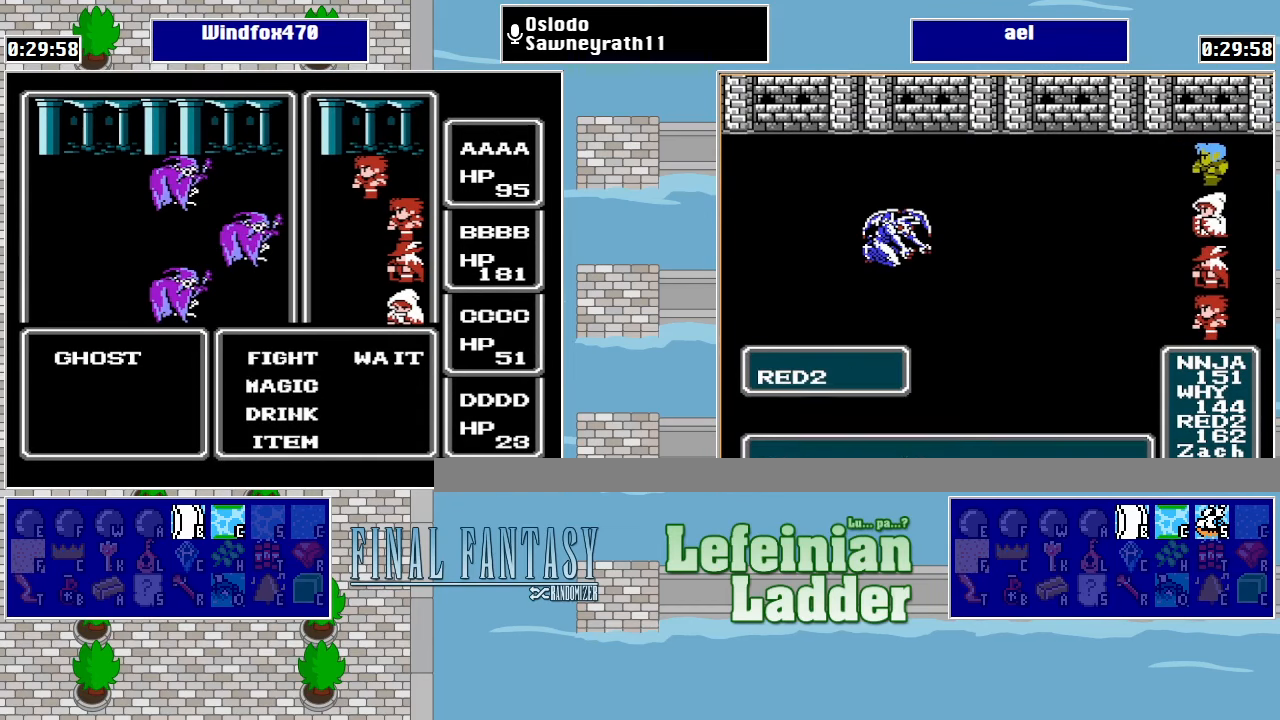
Gameplay with a controller (Nintendo layout); each line is a JSON object with the inputs held at the frame after it. "events" lists button and stick changes between this image and that frame as [ms after this image, input, new state], when the widget could be followed in between. Not read: L3 R3.
{"buttons": ["A"], "events": [[467, "A", "down"]]}
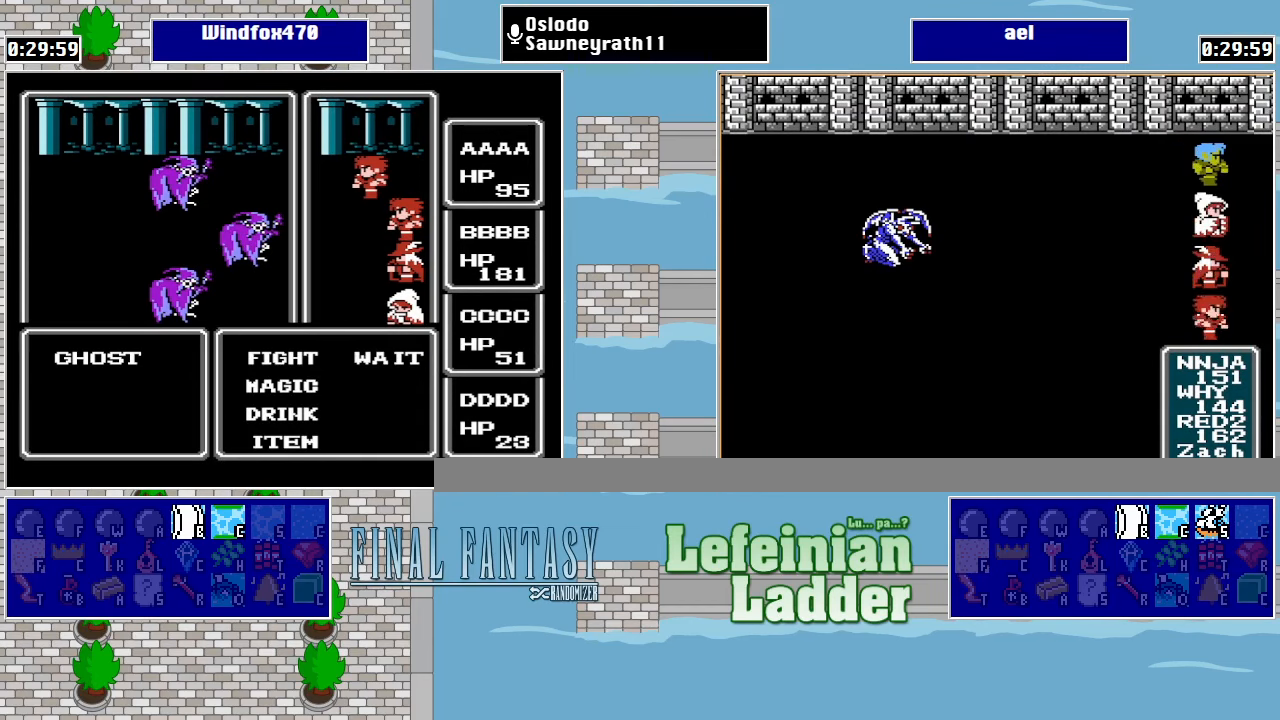
{"buttons": [], "events": [[67, "A", "up"], [167, "A", "down"], [267, "A", "up"]]}
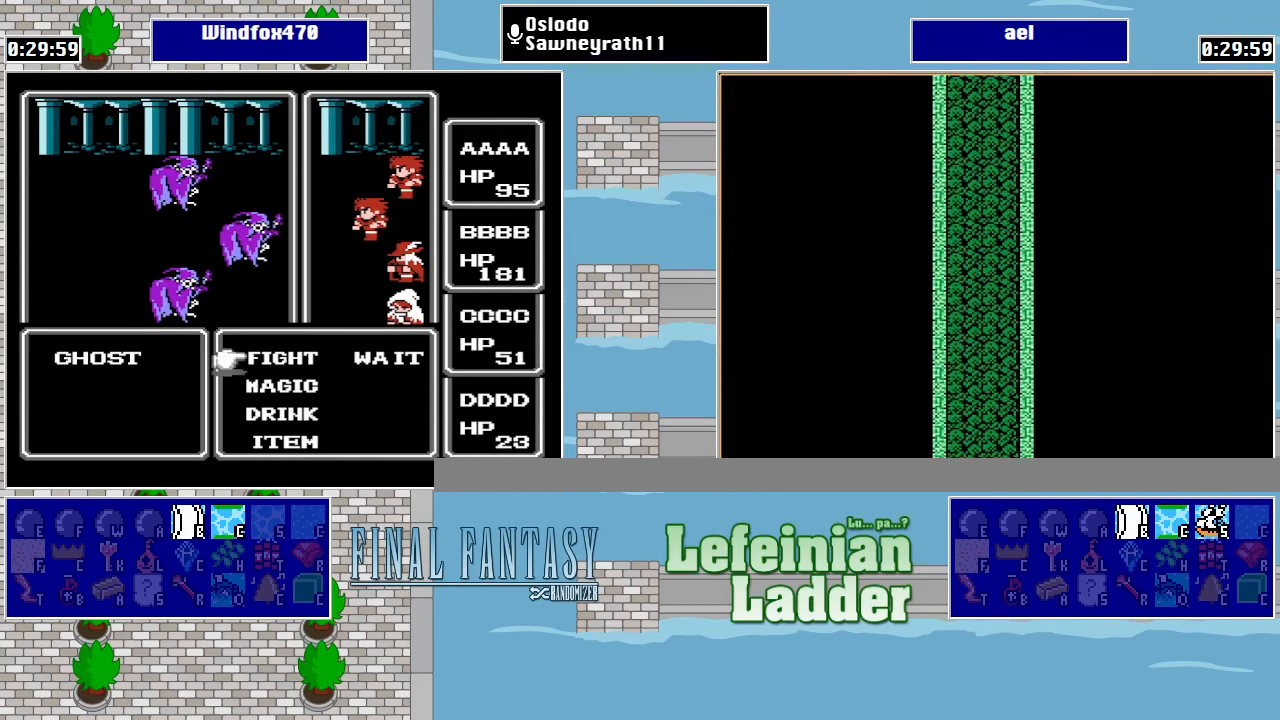
{"buttons": [], "events": [[100, "A", "down"], [234, "A", "up"], [234, "DPAD_DOWN", "down"], [367, "DPAD_DOWN", "up"]]}
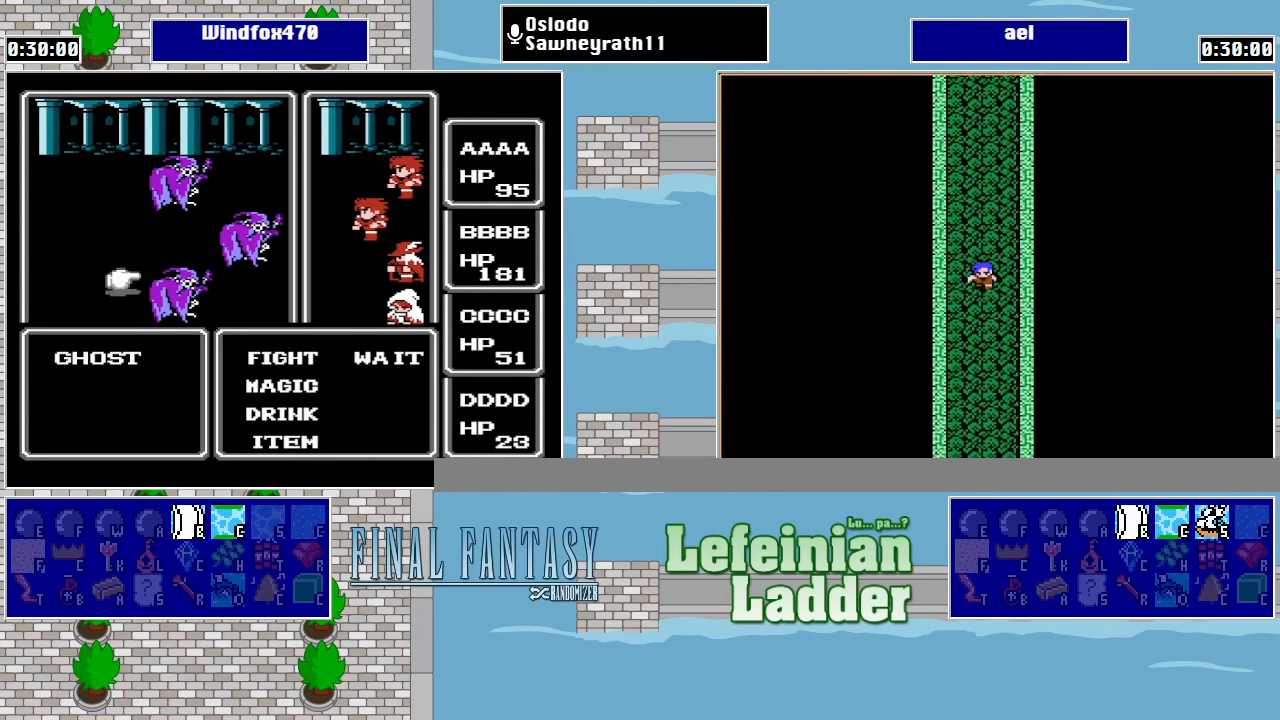
{"buttons": ["A", "DPAD_DOWN"], "events": [[34, "A", "down"], [167, "A", "up"], [400, "DPAD_DOWN", "down"], [500, "A", "down"]]}
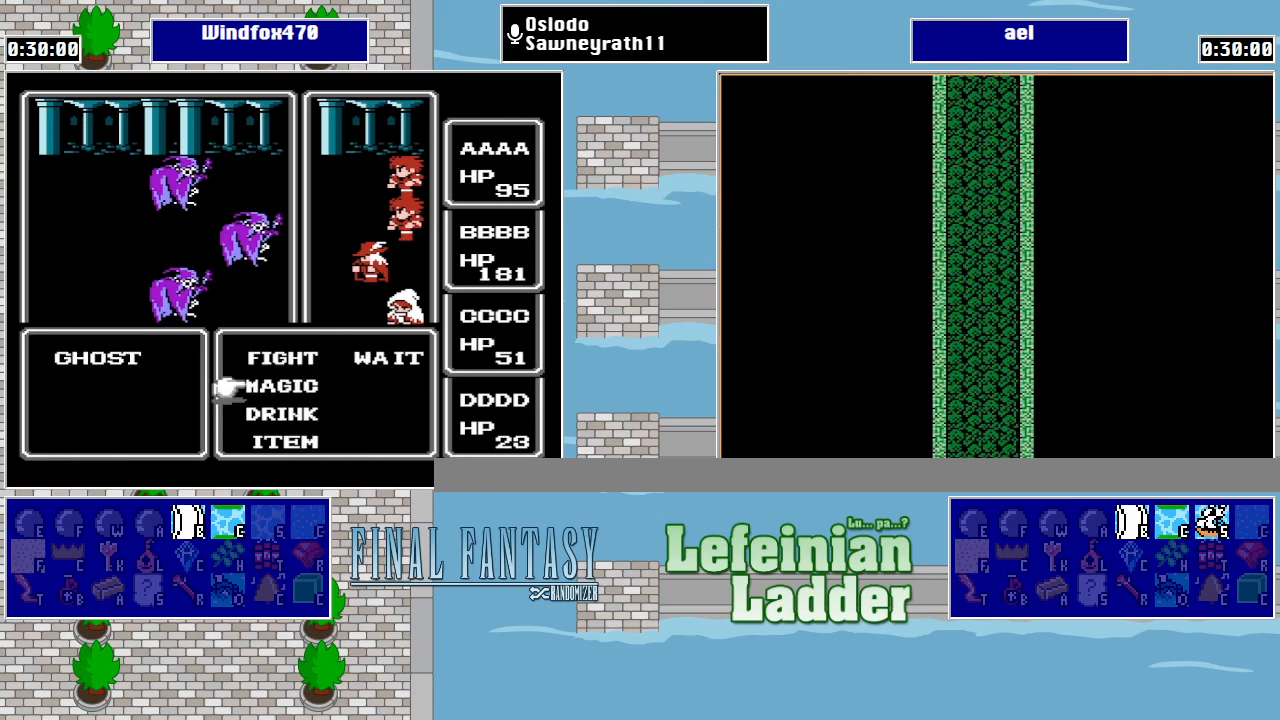
{"buttons": [], "events": [[33, "DPAD_DOWN", "up"], [133, "A", "up"], [367, "DPAD_DOWN", "down"], [500, "DPAD_DOWN", "up"]]}
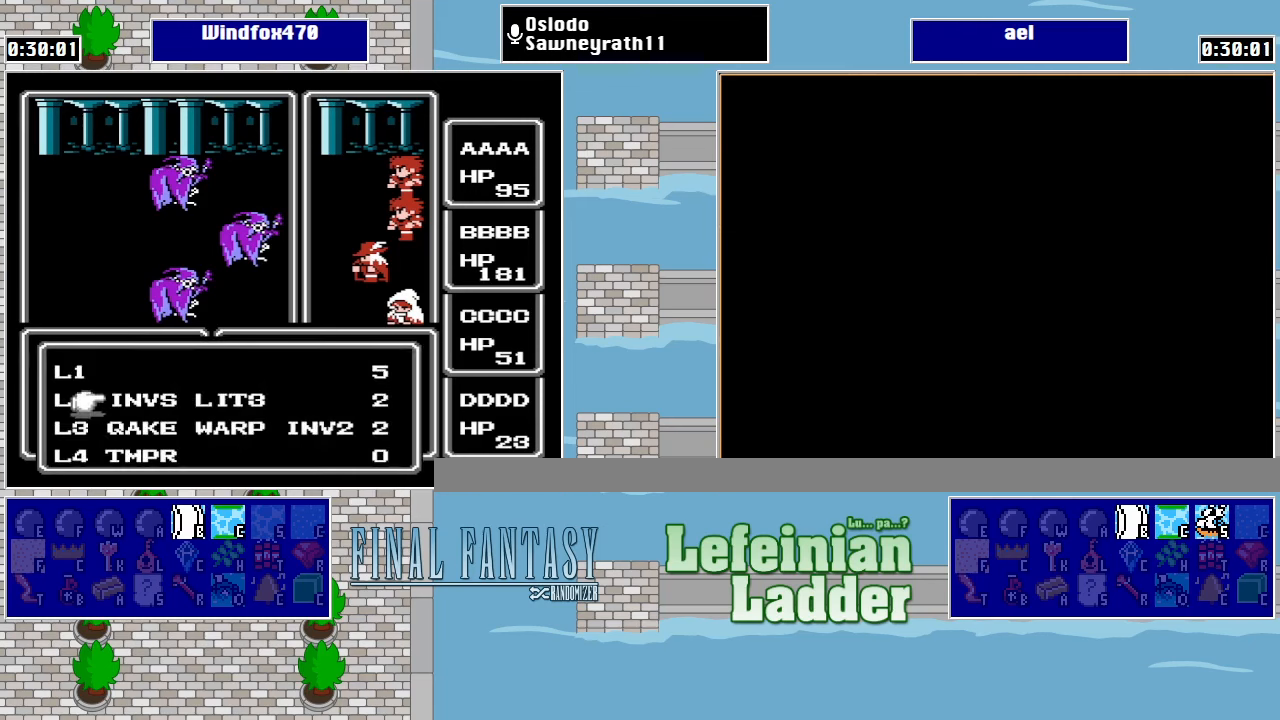
{"buttons": [], "events": [[133, "DPAD_RIGHT", "down"], [233, "DPAD_RIGHT", "up"], [367, "DPAD_DOWN", "down"], [467, "DPAD_DOWN", "up"]]}
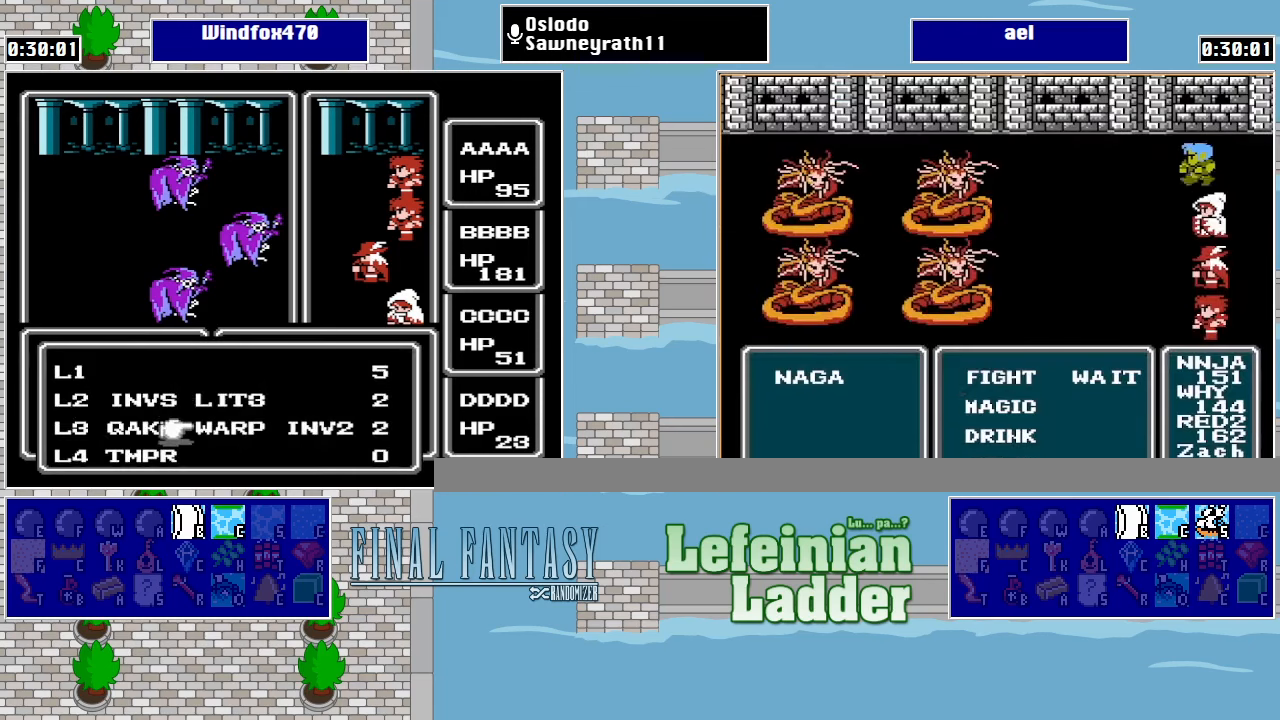
{"buttons": [], "events": [[100, "DPAD_UP", "down"], [200, "DPAD_UP", "up"], [300, "A", "down"], [467, "A", "up"]]}
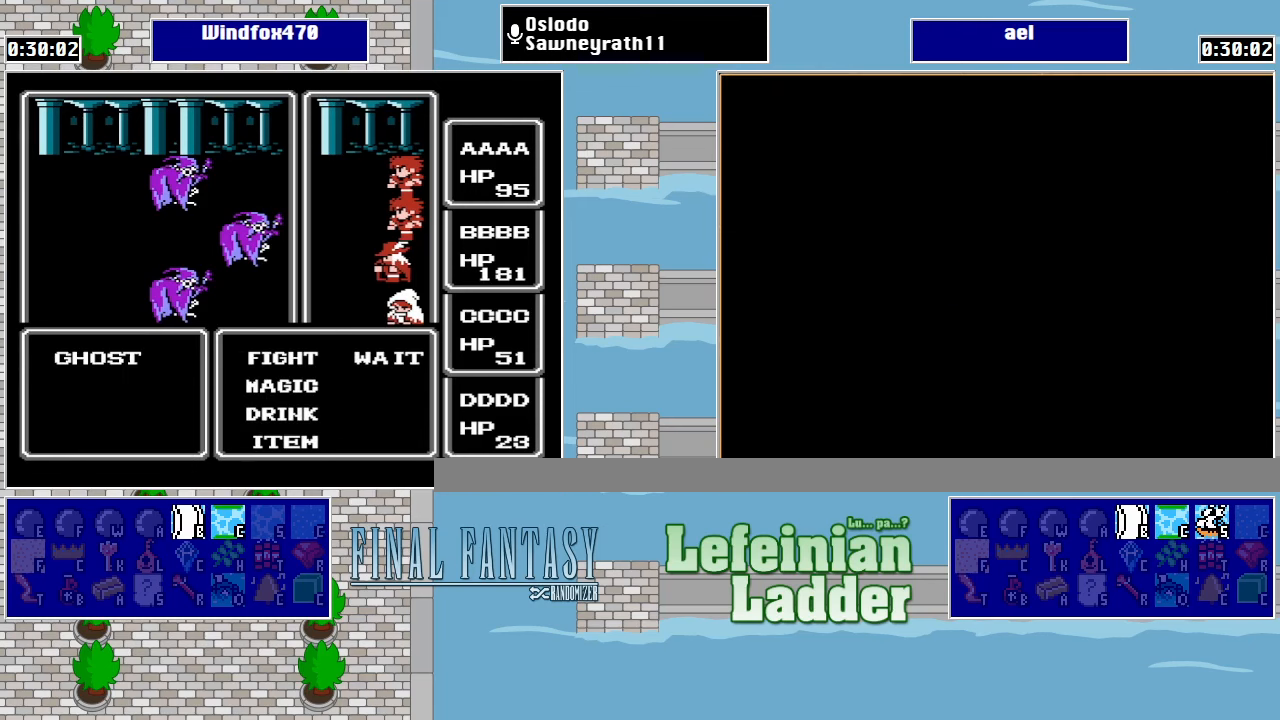
{"buttons": [], "events": [[267, "DPAD_UP", "down"], [400, "A", "down"], [400, "DPAD_UP", "up"], [467, "A", "up"]]}
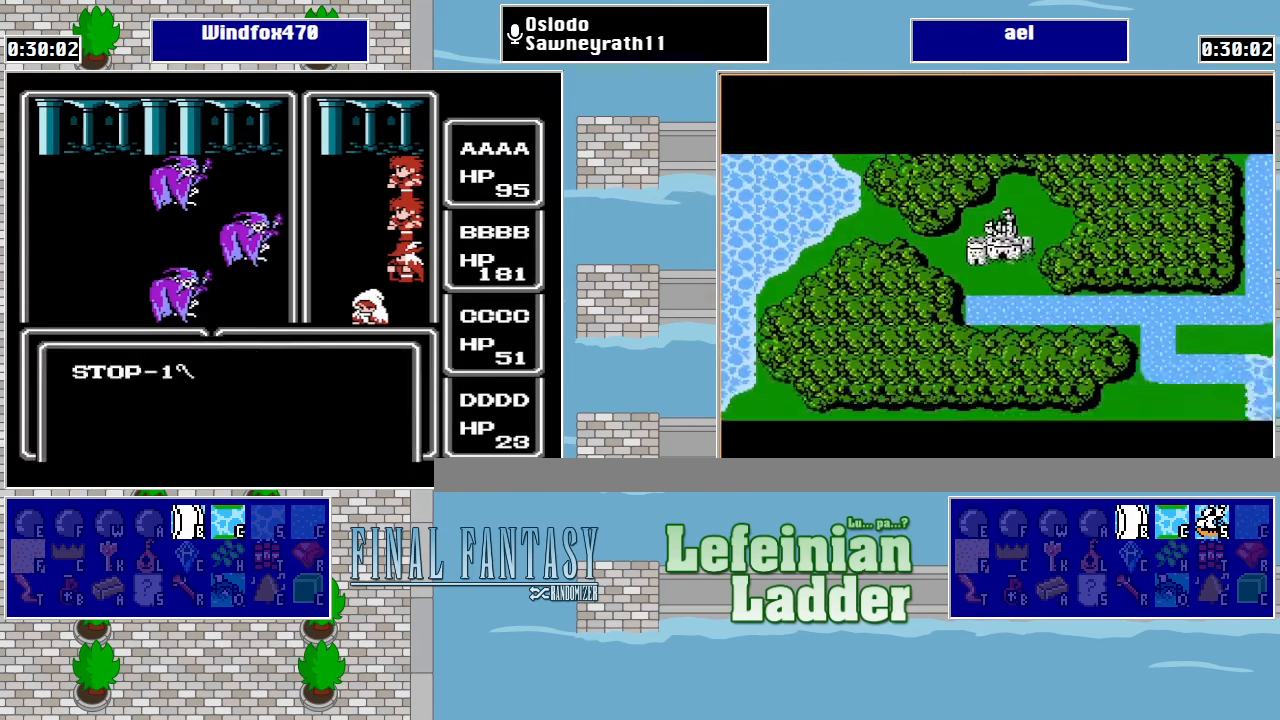
{"buttons": [], "events": [[67, "A", "down"], [133, "A", "up"], [200, "A", "down"], [300, "A", "up"], [367, "A", "down"], [433, "A", "up"]]}
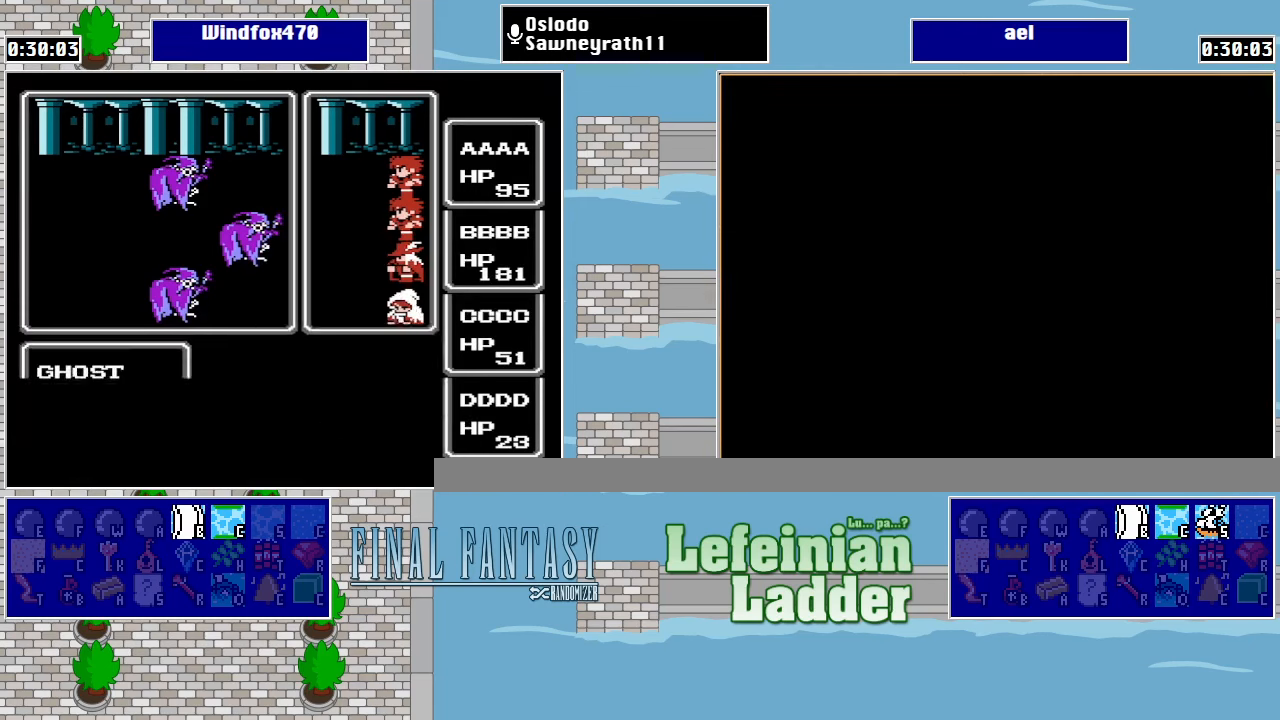
{"buttons": [], "events": []}
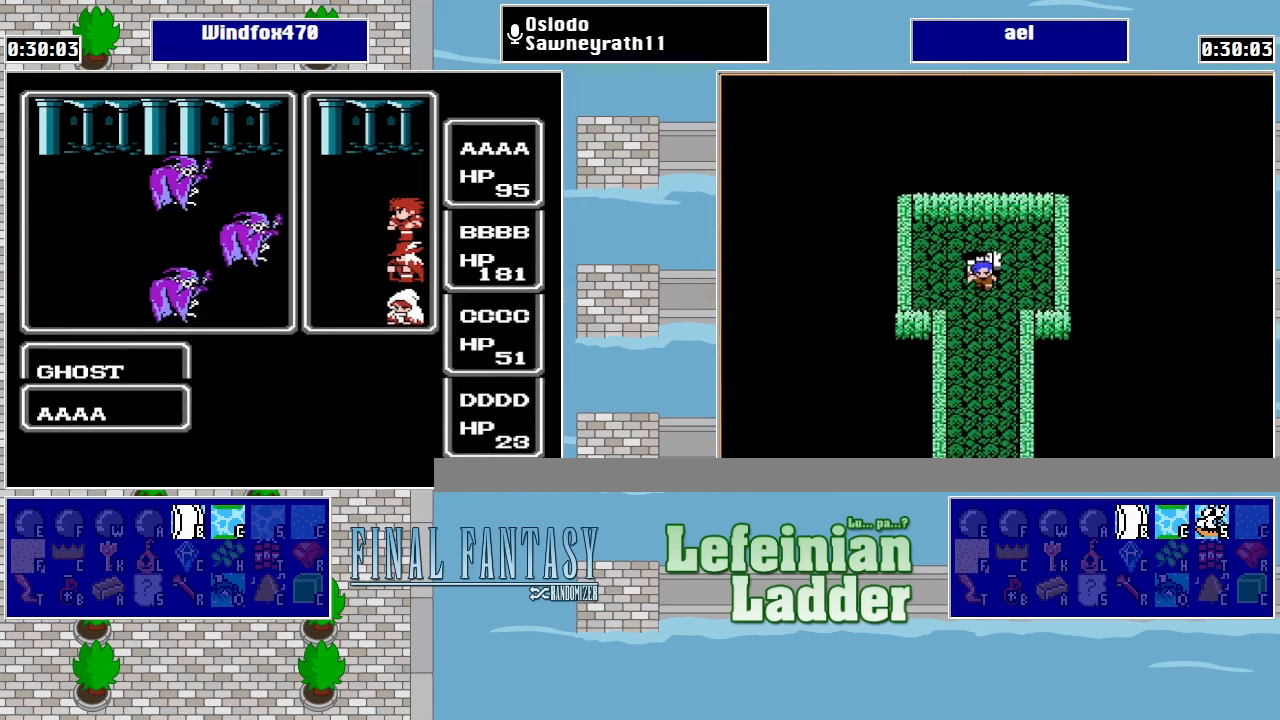
{"buttons": [], "events": []}
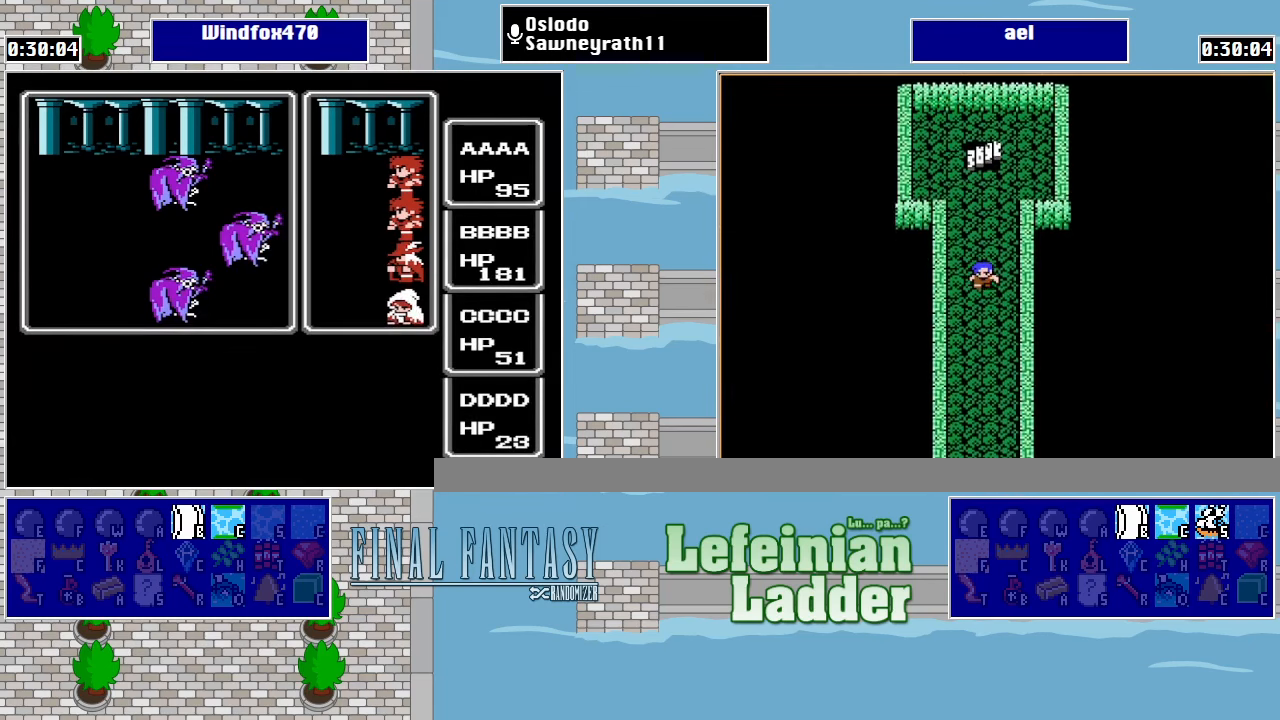
{"buttons": [], "events": []}
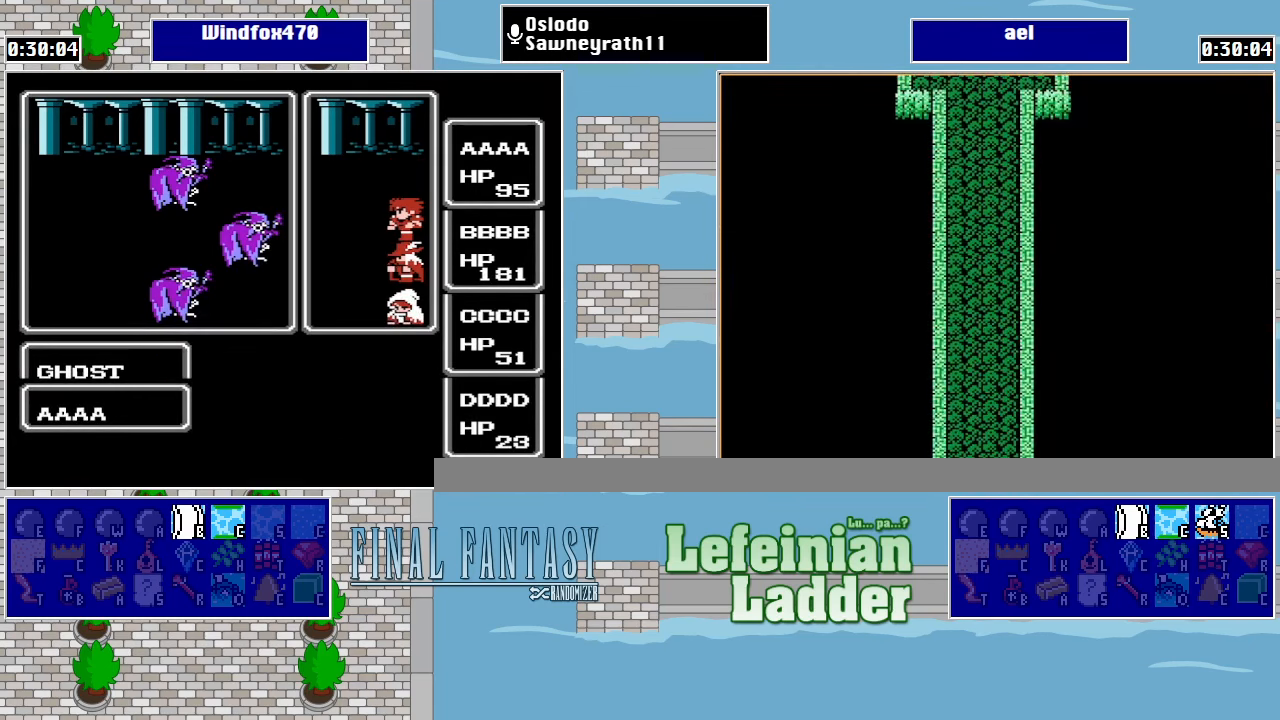
{"buttons": [], "events": []}
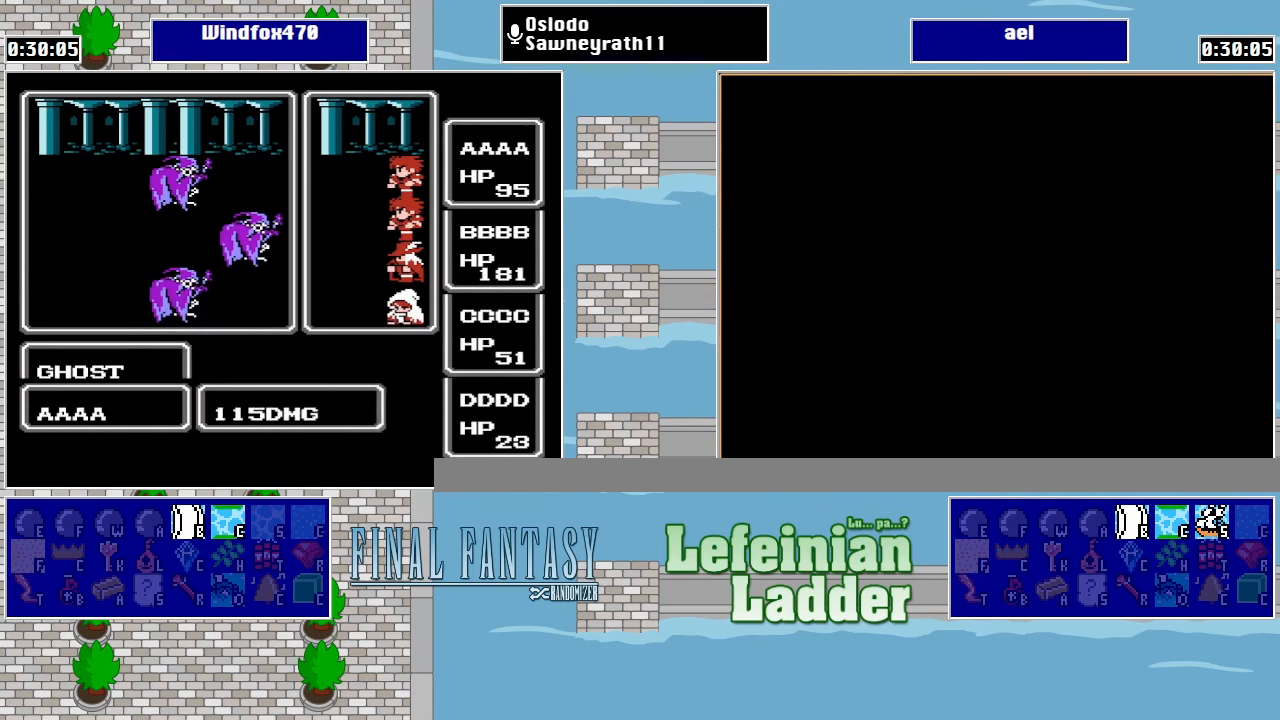
{"buttons": [], "events": []}
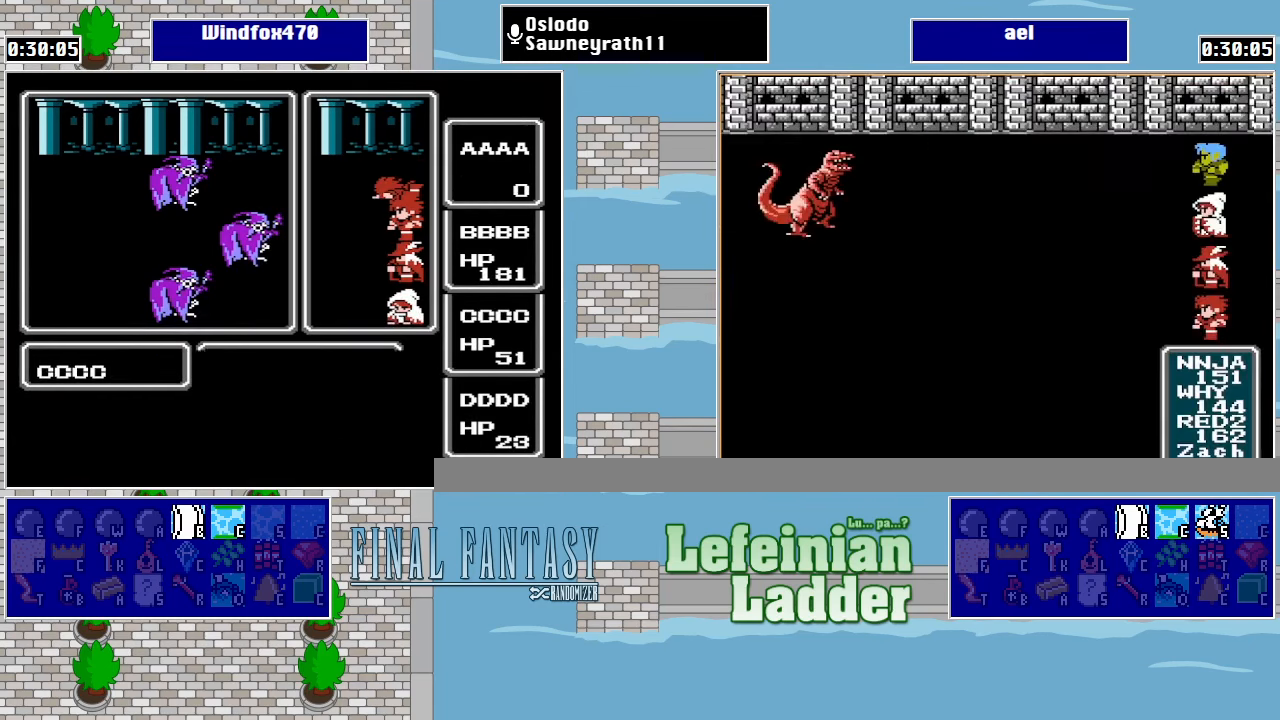
{"buttons": [], "events": []}
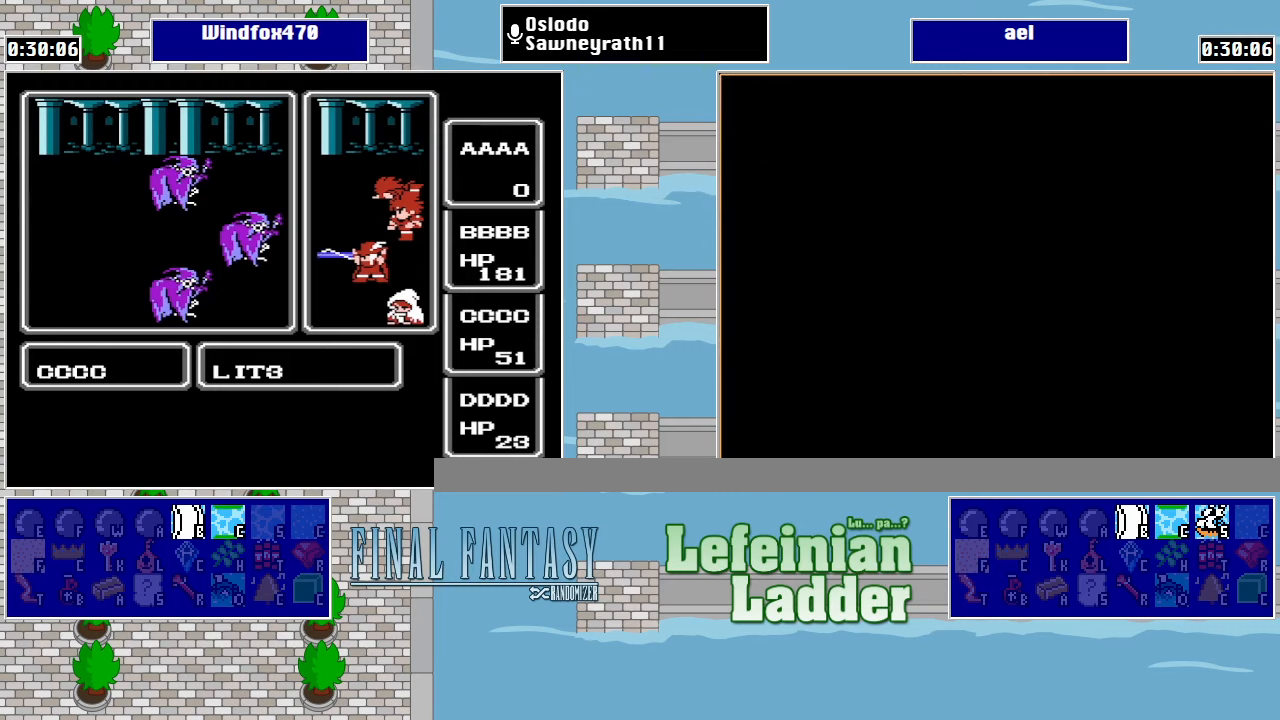
{"buttons": ["A"], "events": [[300, "A", "down"], [400, "A", "up"], [433, "A", "down"]]}
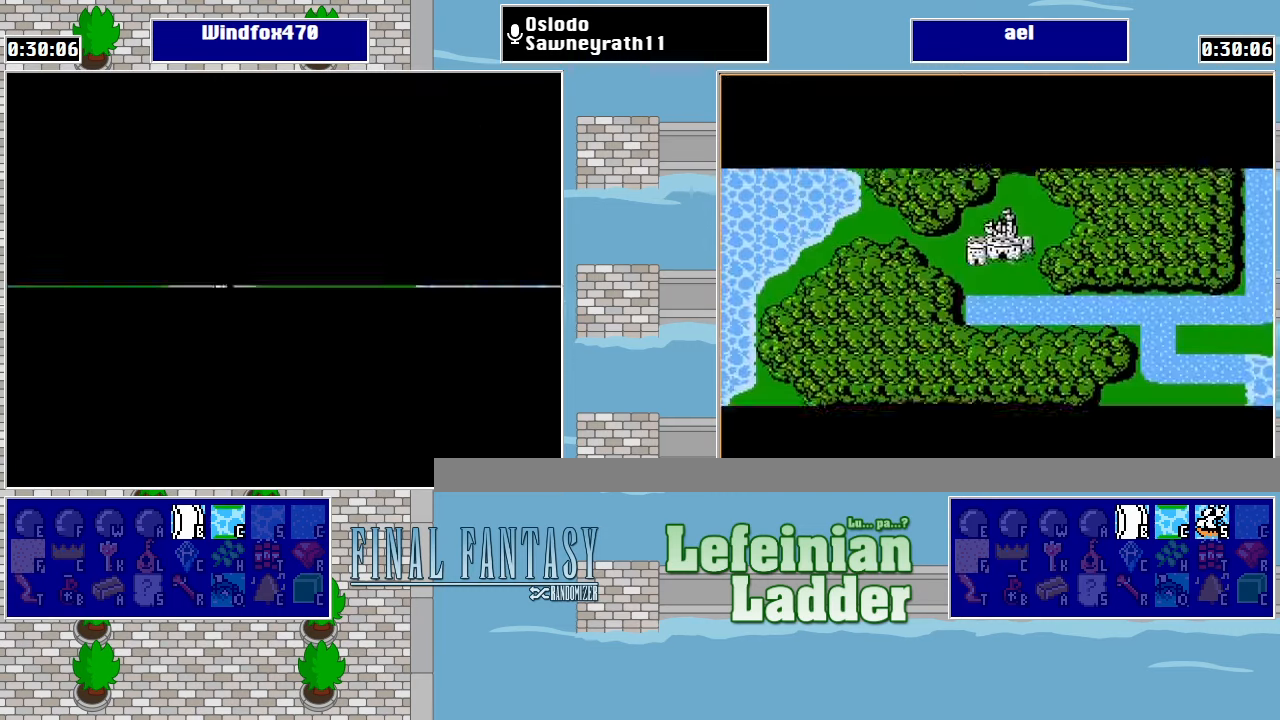
{"buttons": ["DPAD_LEFT"], "events": [[66, "A", "up"], [433, "DPAD_LEFT", "down"]]}
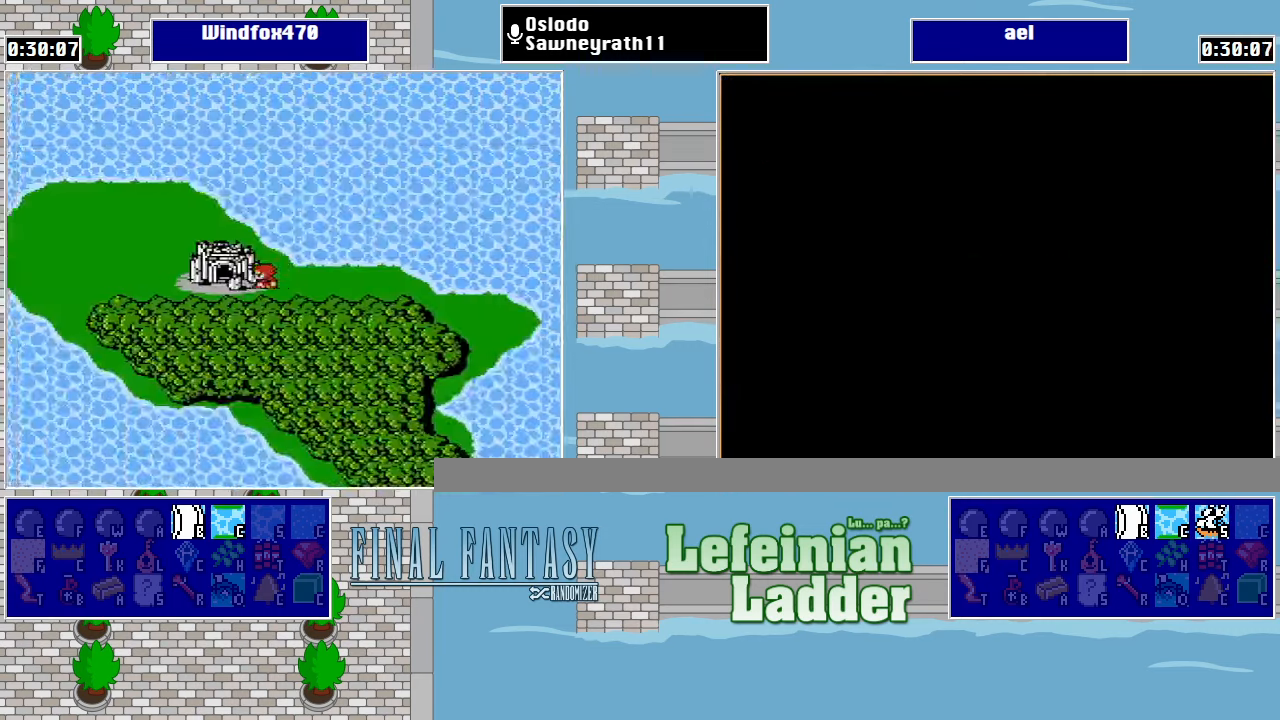
{"buttons": [], "events": [[66, "DPAD_LEFT", "up"]]}
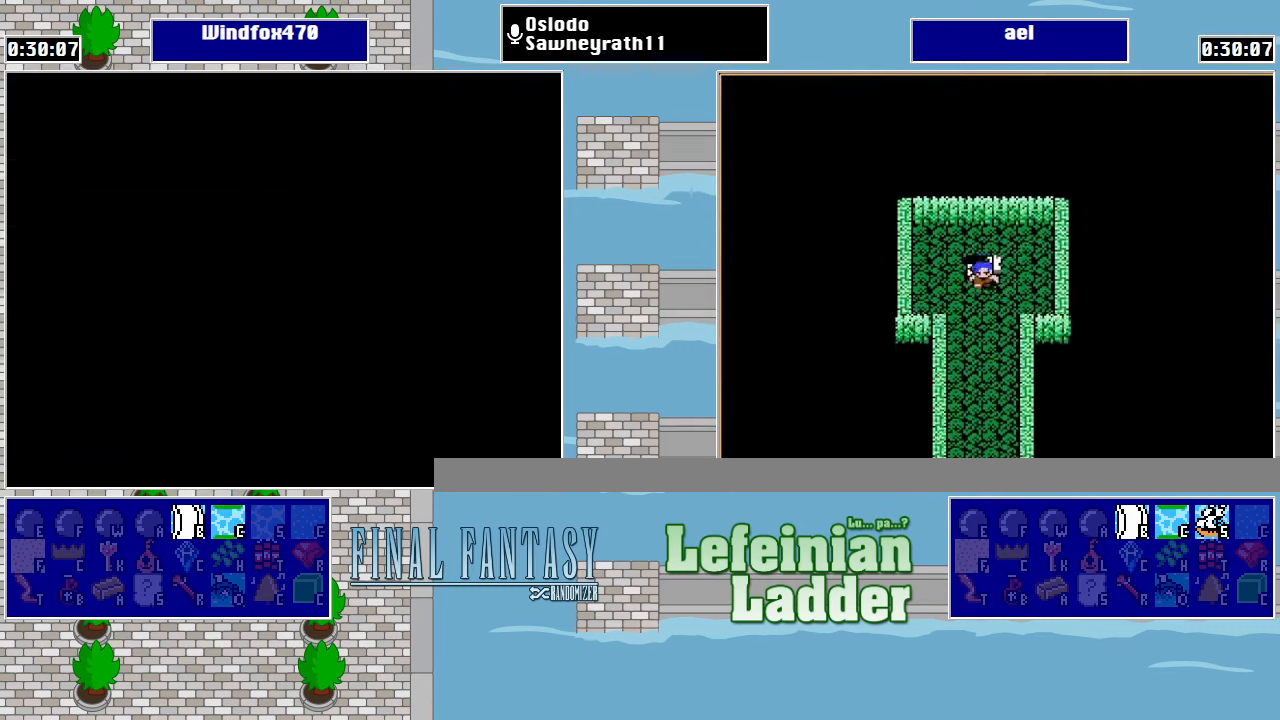
{"buttons": [], "events": []}
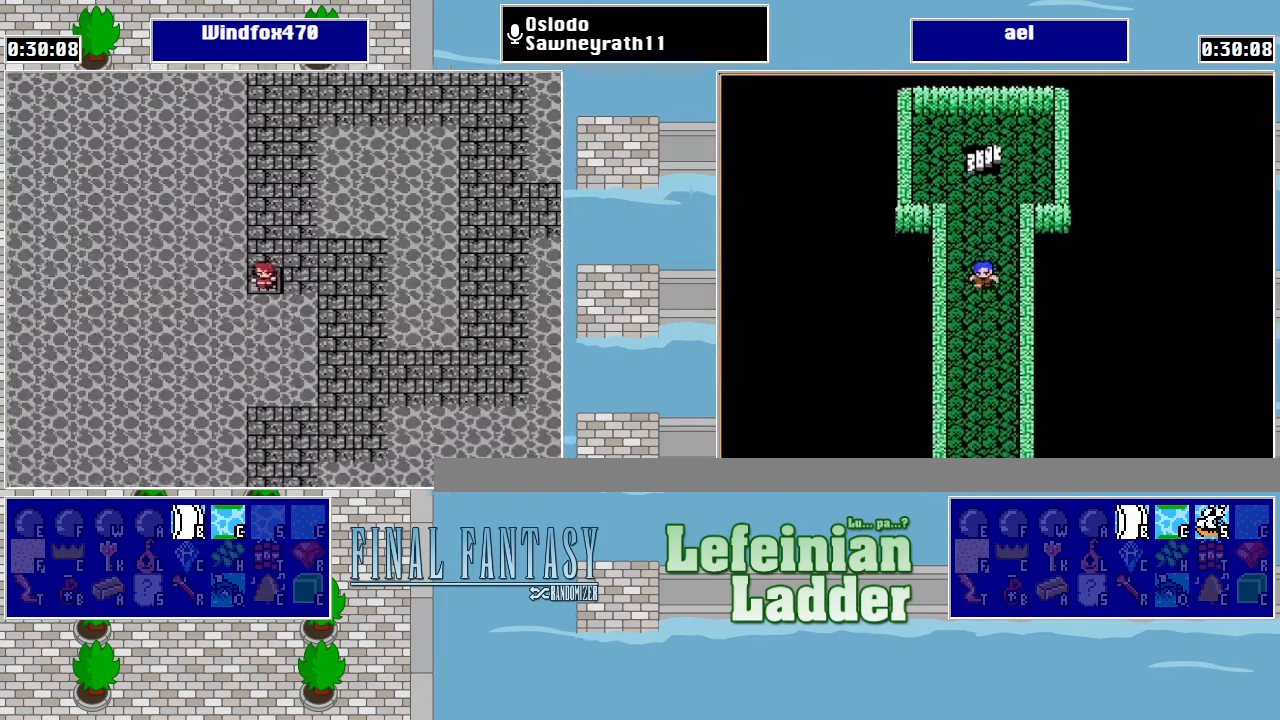
{"buttons": ["DPAD_DOWN"], "events": [[100, "DPAD_RIGHT", "down"], [333, "DPAD_DOWN", "down"], [333, "DPAD_RIGHT", "up"]]}
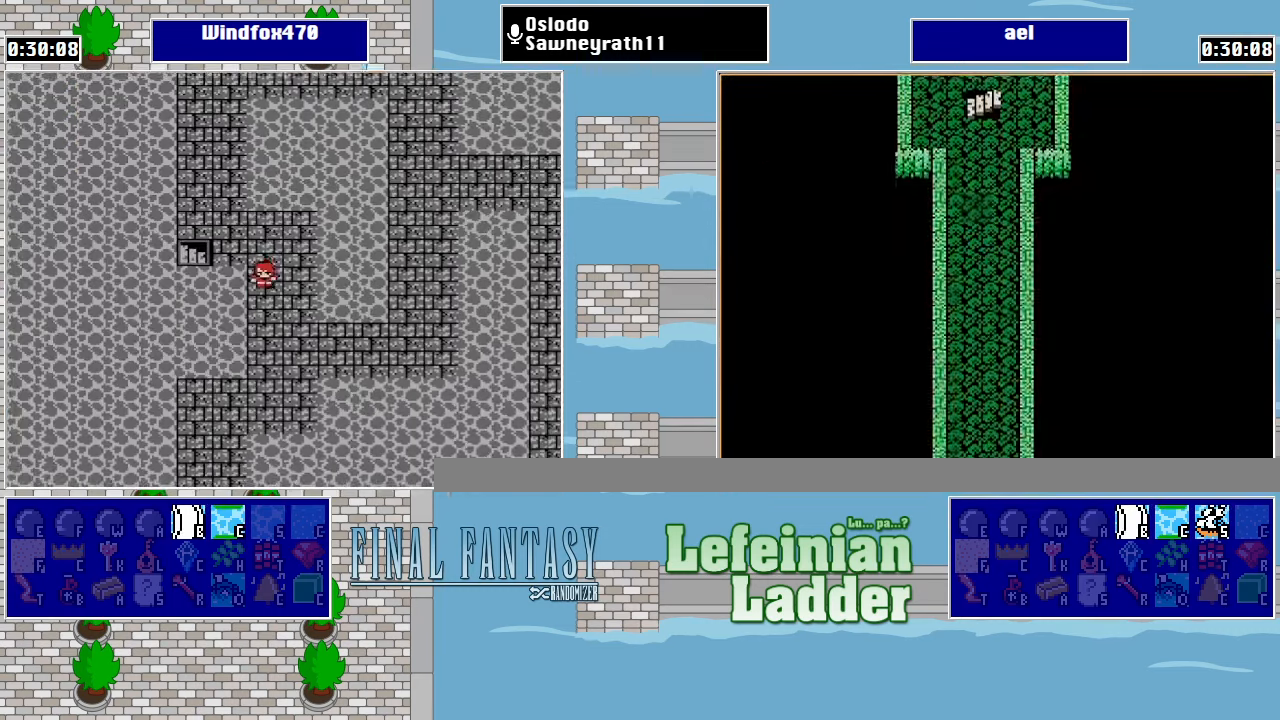
{"buttons": ["DPAD_DOWN"], "events": []}
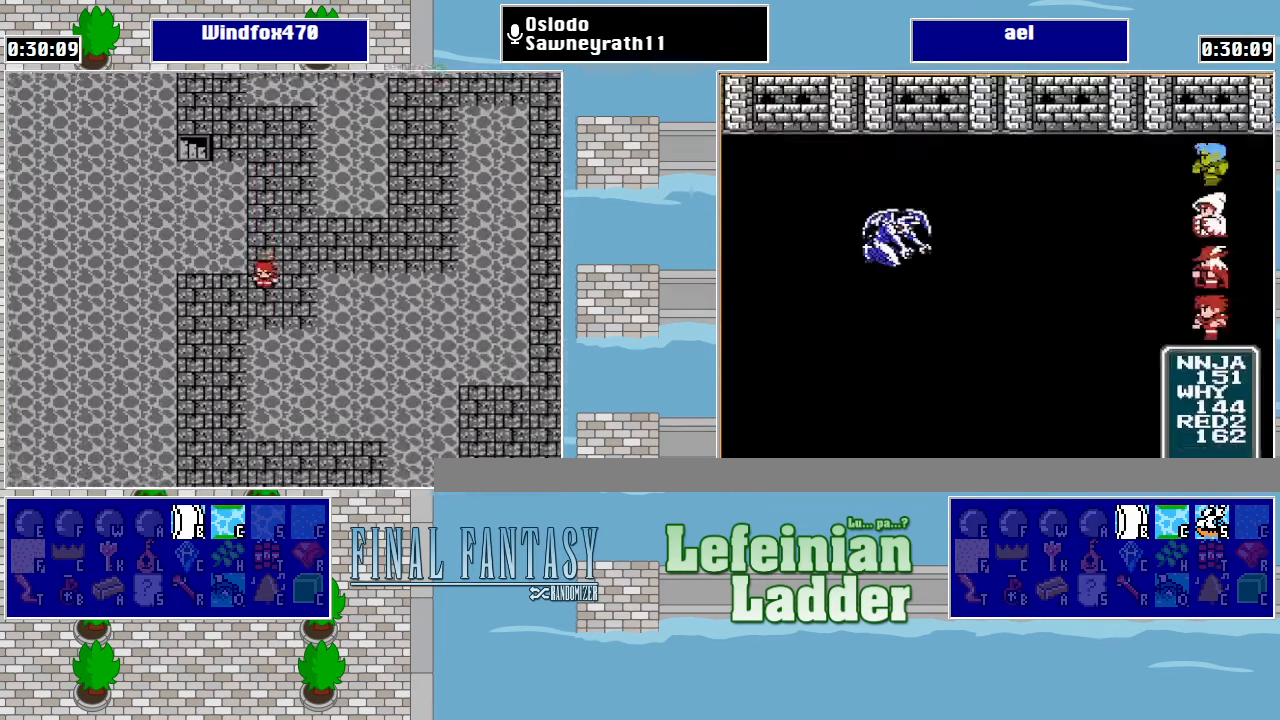
{"buttons": ["DPAD_DOWN"], "events": [[33, "DPAD_LEFT", "down"], [66, "DPAD_DOWN", "up"], [200, "DPAD_DOWN", "down"], [200, "DPAD_LEFT", "up"]]}
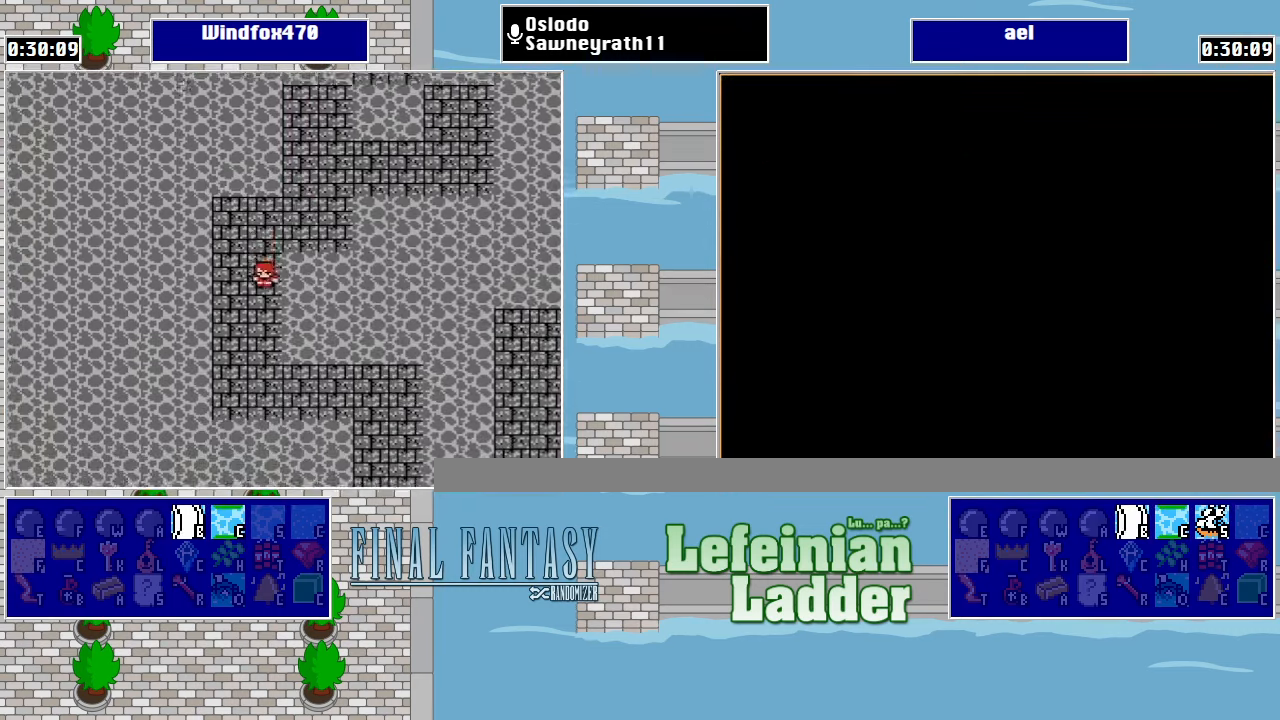
{"buttons": ["DPAD_RIGHT"], "events": [[433, "DPAD_RIGHT", "down"], [466, "DPAD_DOWN", "up"]]}
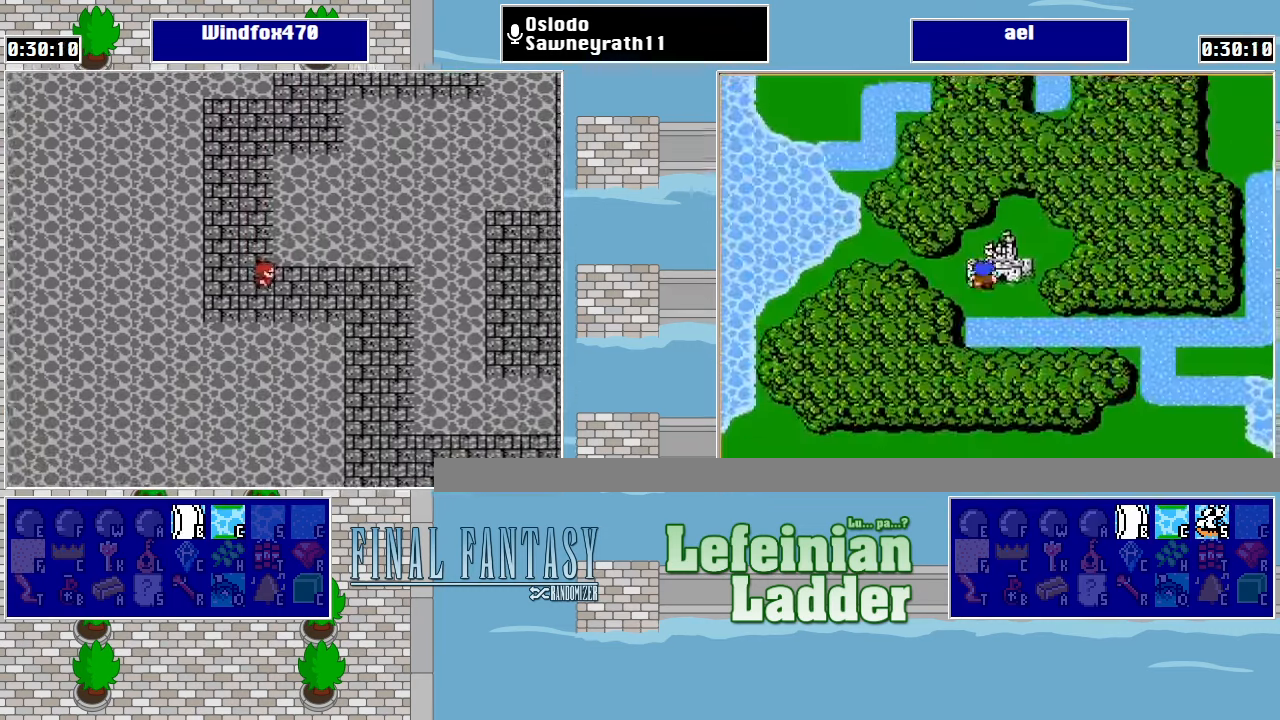
{"buttons": ["DPAD_DOWN"], "events": [[433, "DPAD_DOWN", "down"], [466, "DPAD_RIGHT", "up"]]}